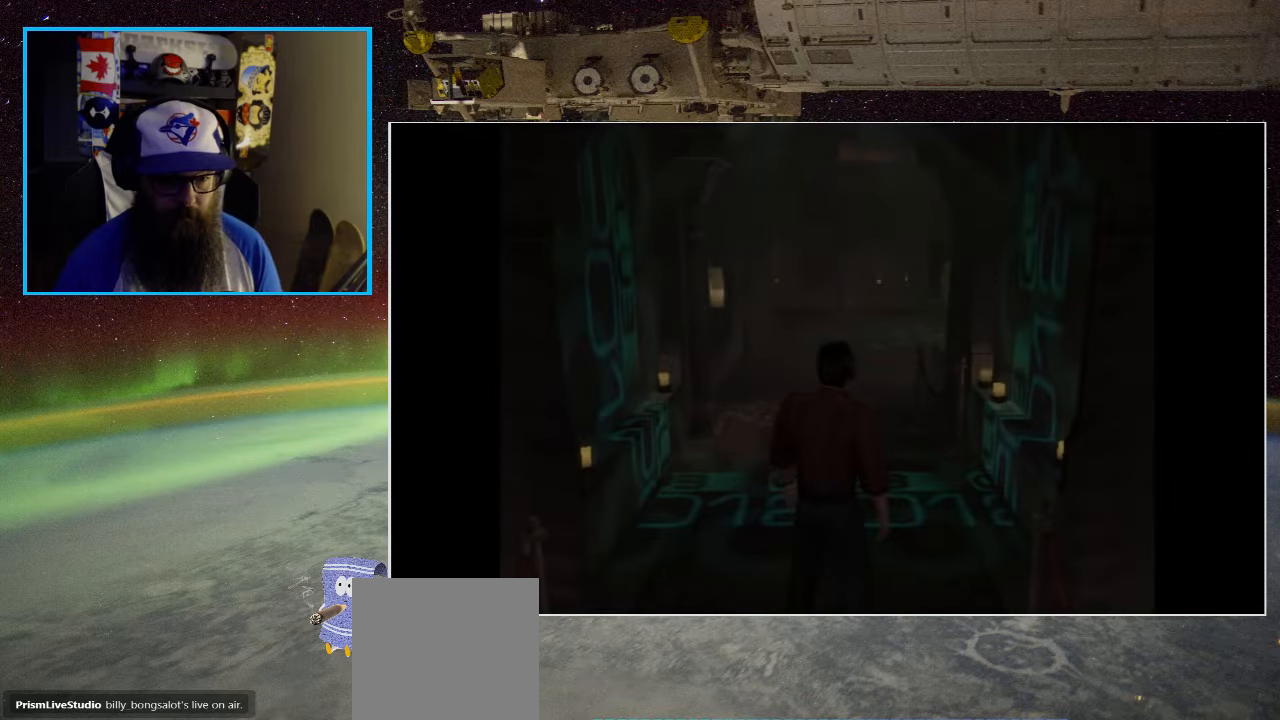
Gameplay with a controller (Xbox layout); each line is a JSON object with the inputs held at the frame after it. "events" lists button and stick changes between this image and that frame as [ms after this image, input, new state], when the widget could be followed in between.
{"buttons": [], "left_stick": "up", "right_stick": "center", "events": [[250, "left_stick", "up"]]}
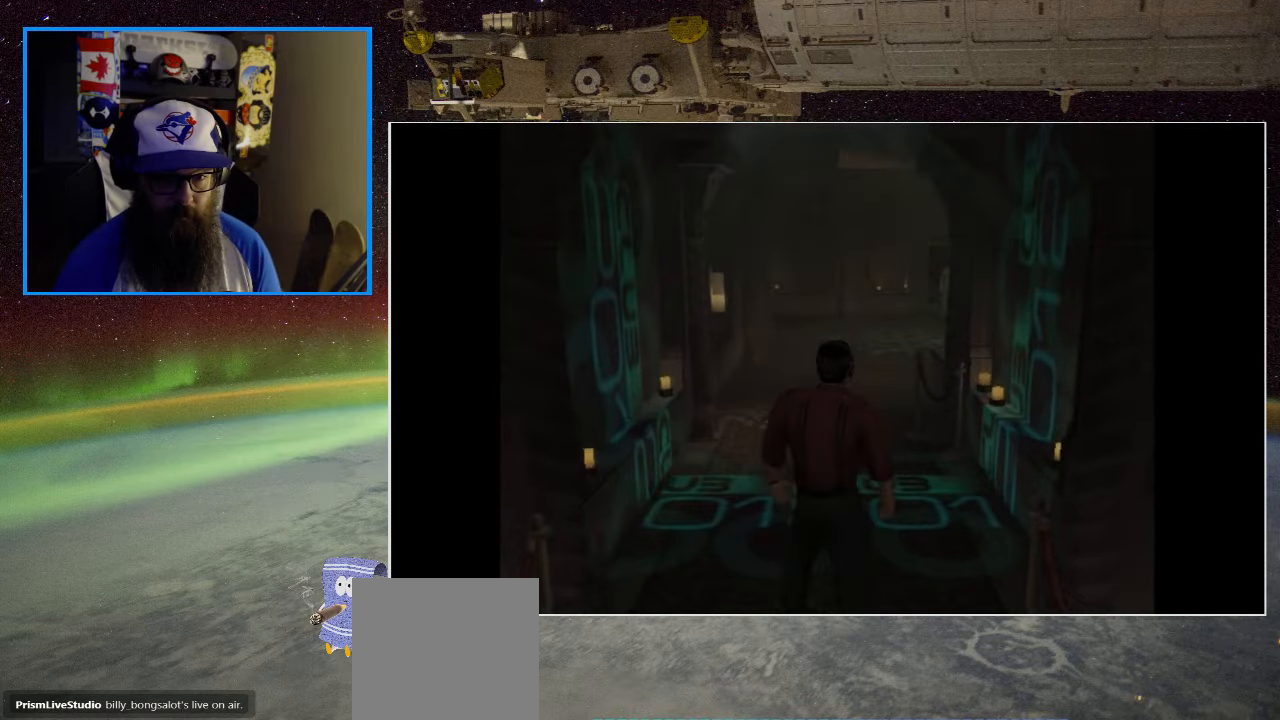
{"buttons": [], "left_stick": "up", "right_stick": "center", "events": []}
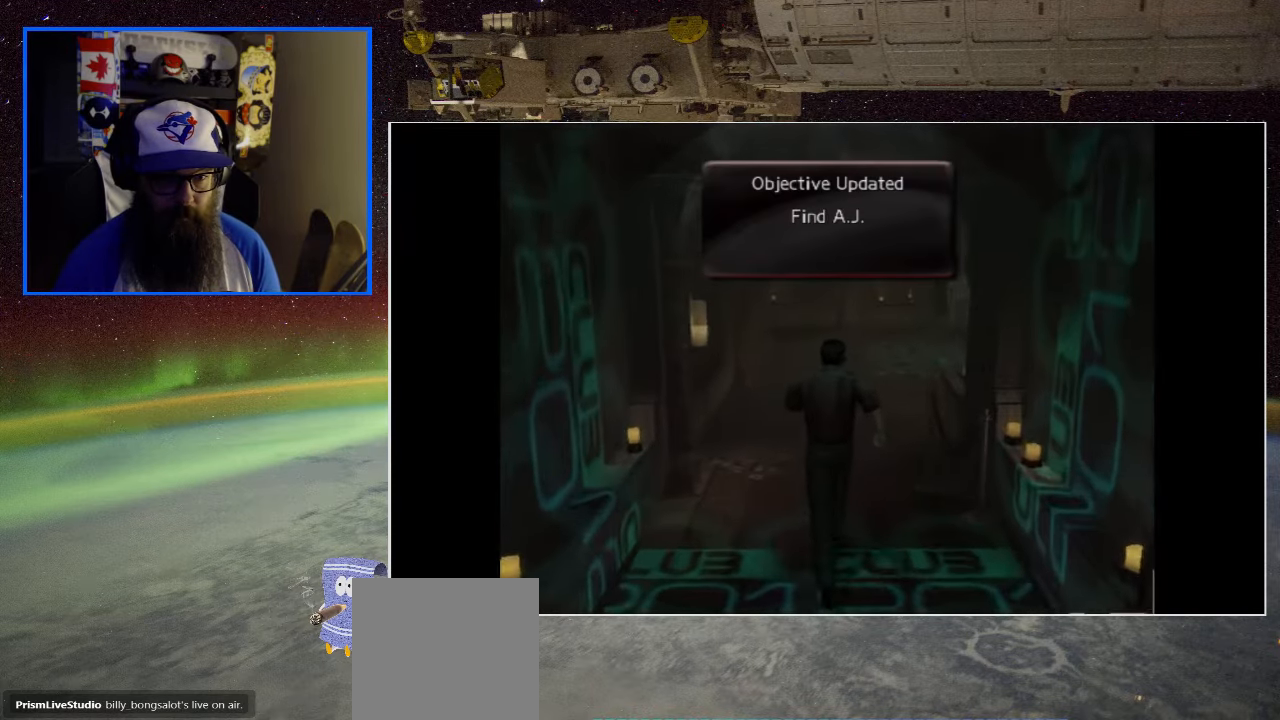
{"buttons": [], "left_stick": "up", "right_stick": "center", "events": []}
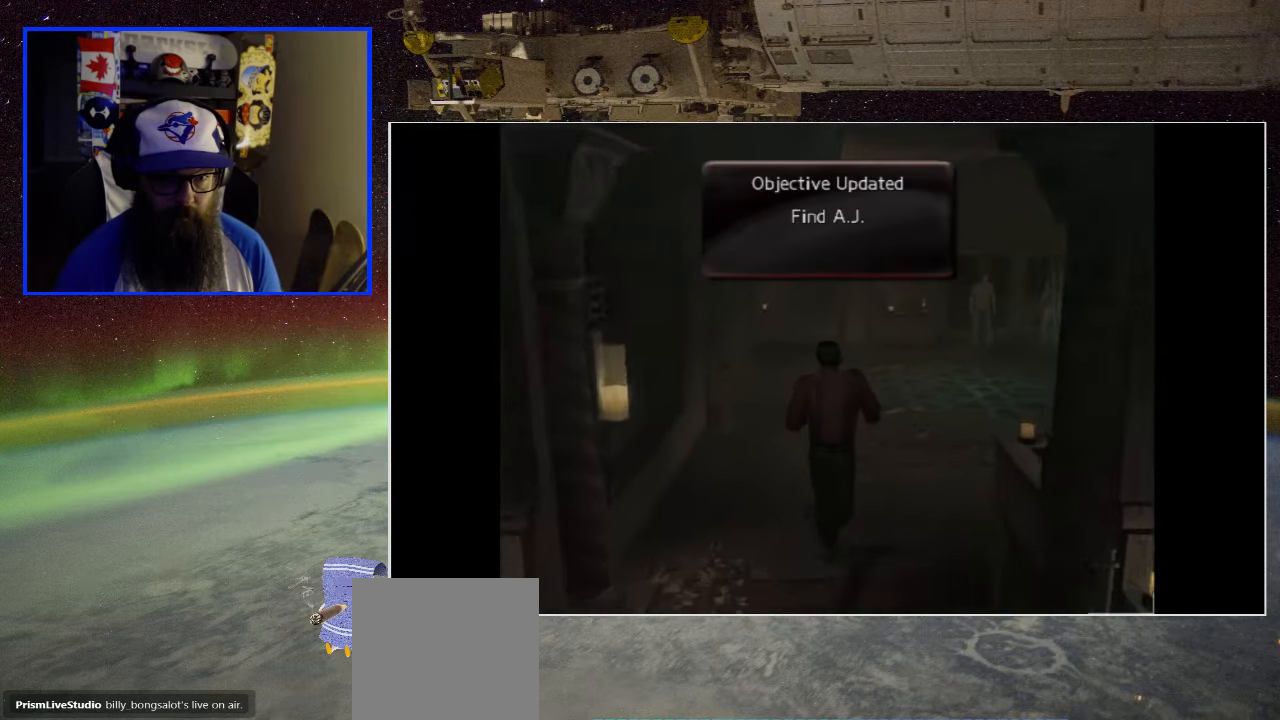
{"buttons": [], "left_stick": "up", "right_stick": "center", "events": []}
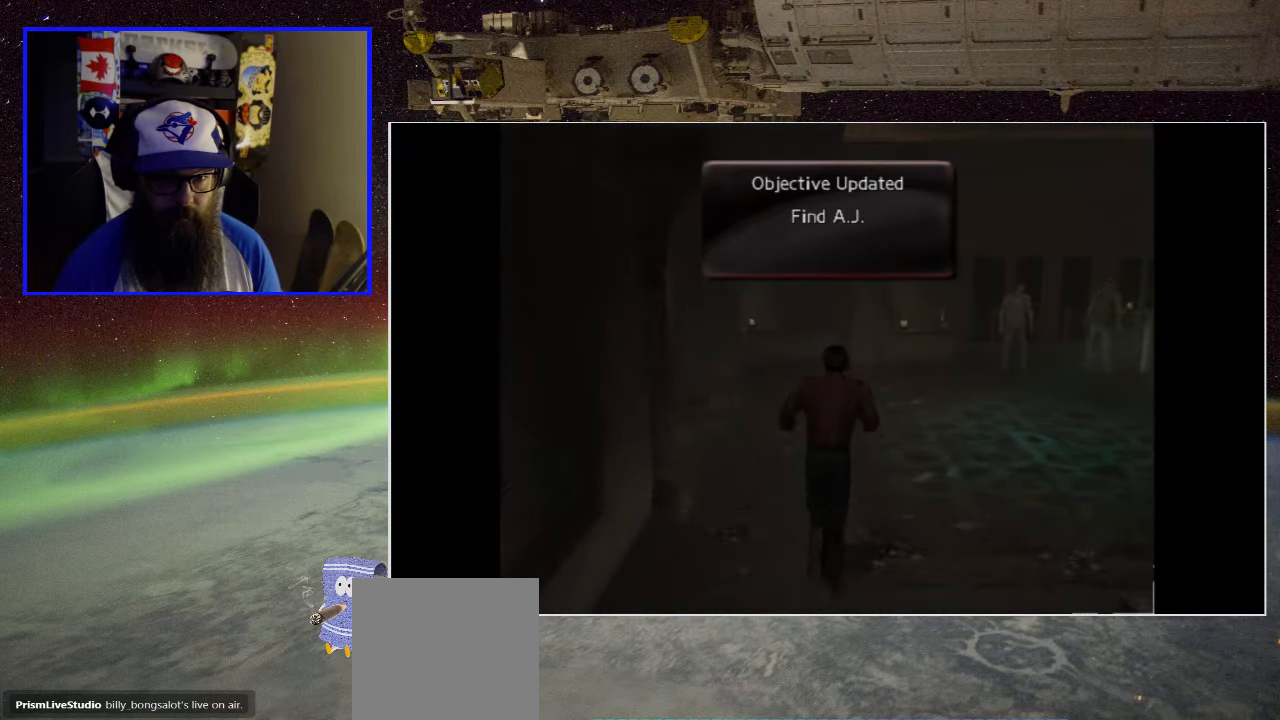
{"buttons": [], "left_stick": "up", "right_stick": "center", "events": [[16, "left_stick", "up-right"], [133, "right_stick", "right"], [350, "right_stick", "center"], [483, "left_stick", "up"]]}
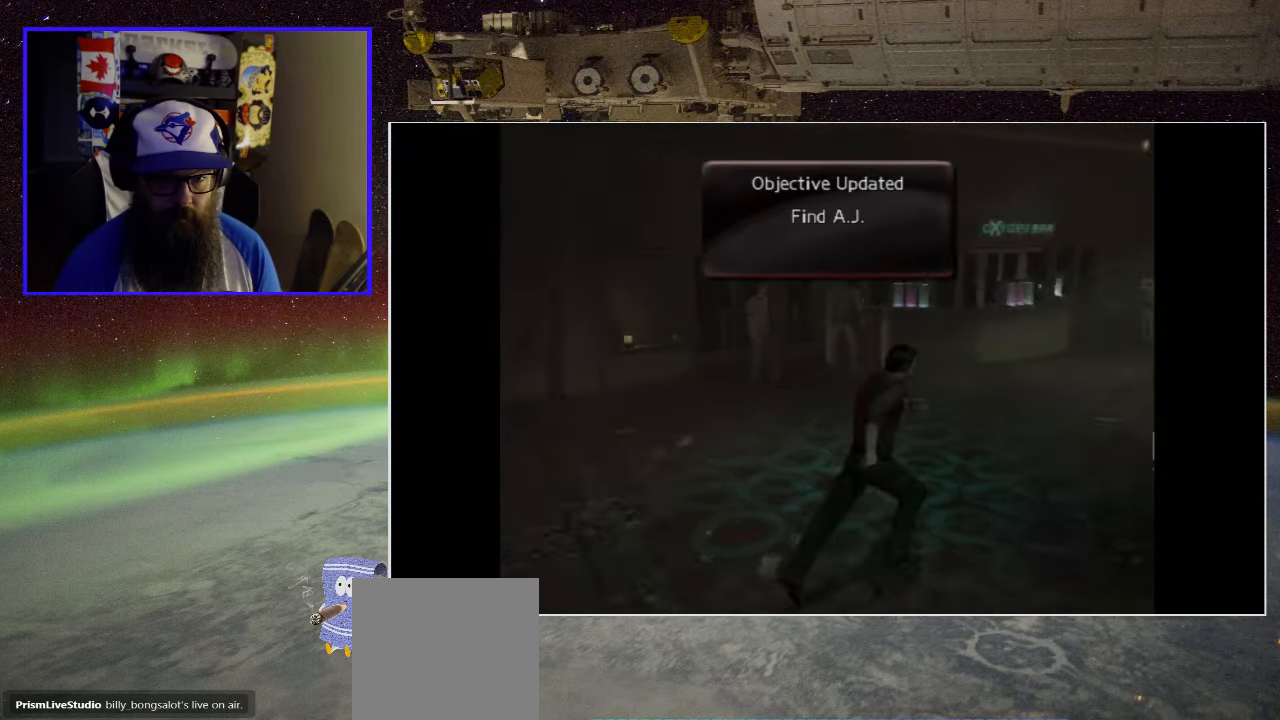
{"buttons": [], "left_stick": "up-left", "right_stick": "center", "events": [[200, "left_stick", "up-left"]]}
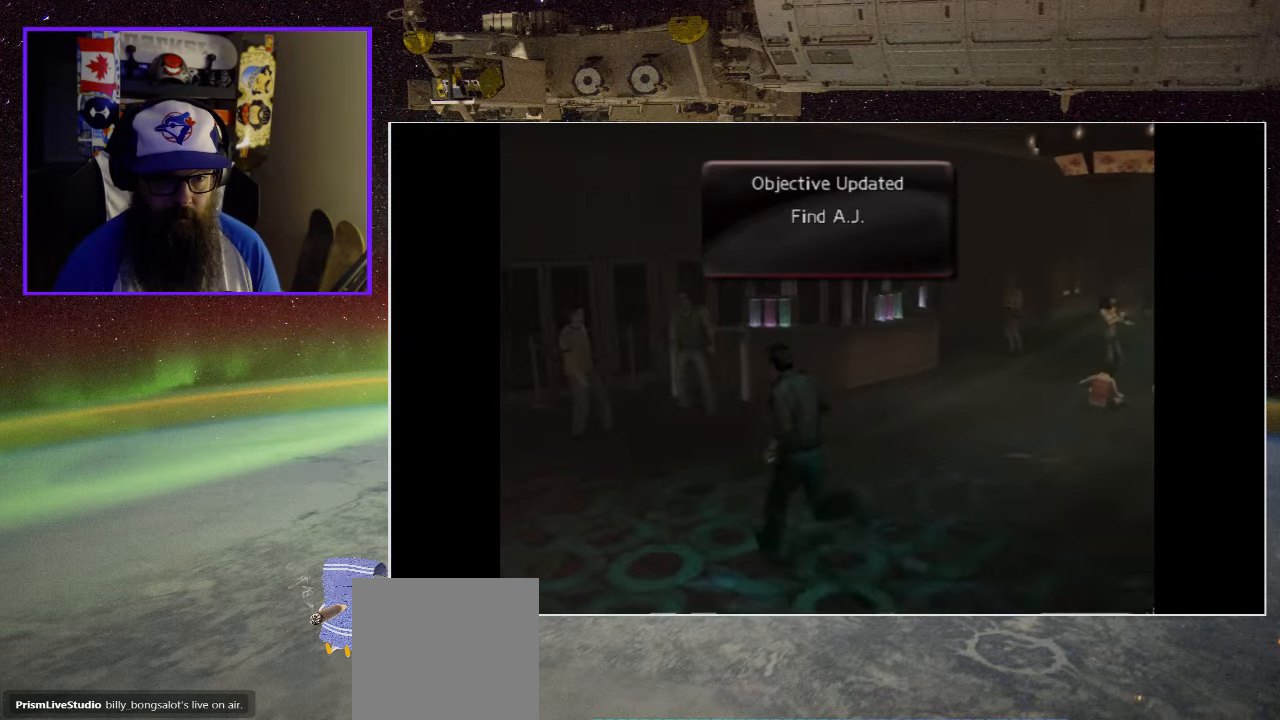
{"buttons": [], "left_stick": "up-left", "right_stick": "center", "events": []}
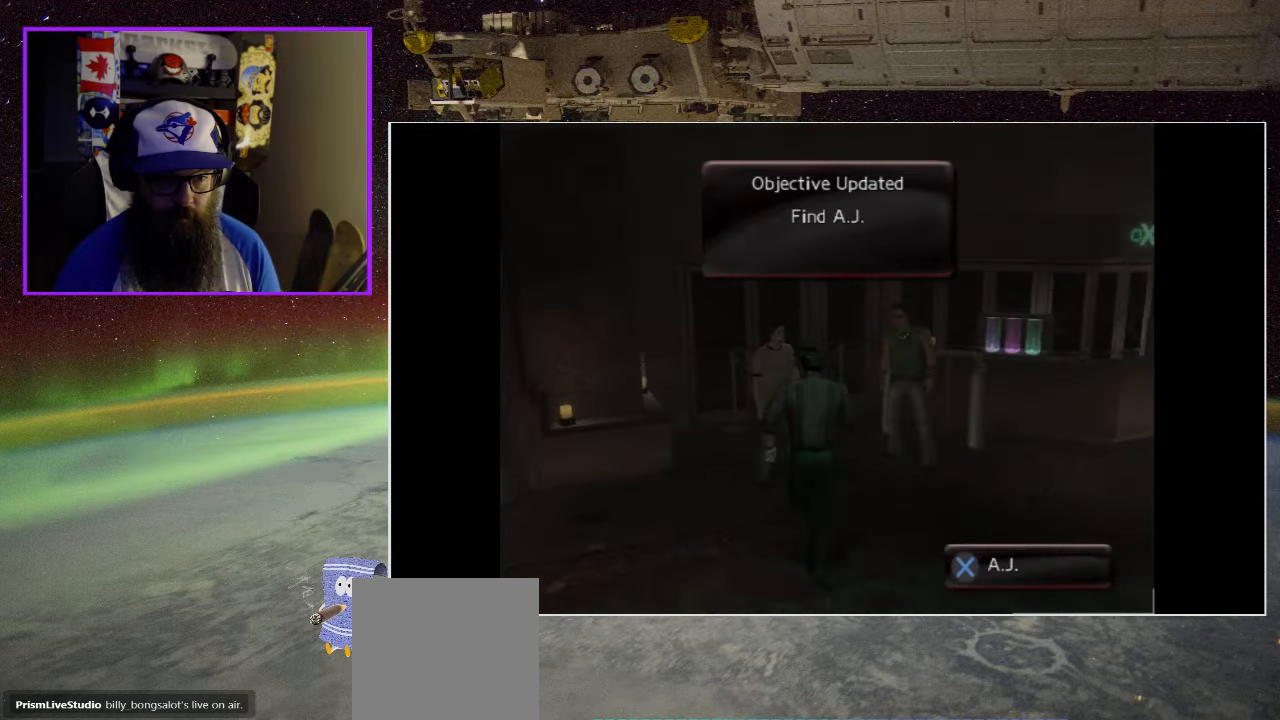
{"buttons": [], "left_stick": "center", "right_stick": "center", "events": [[100, "left_stick", "center"], [333, "A", "down"], [500, "A", "up"]]}